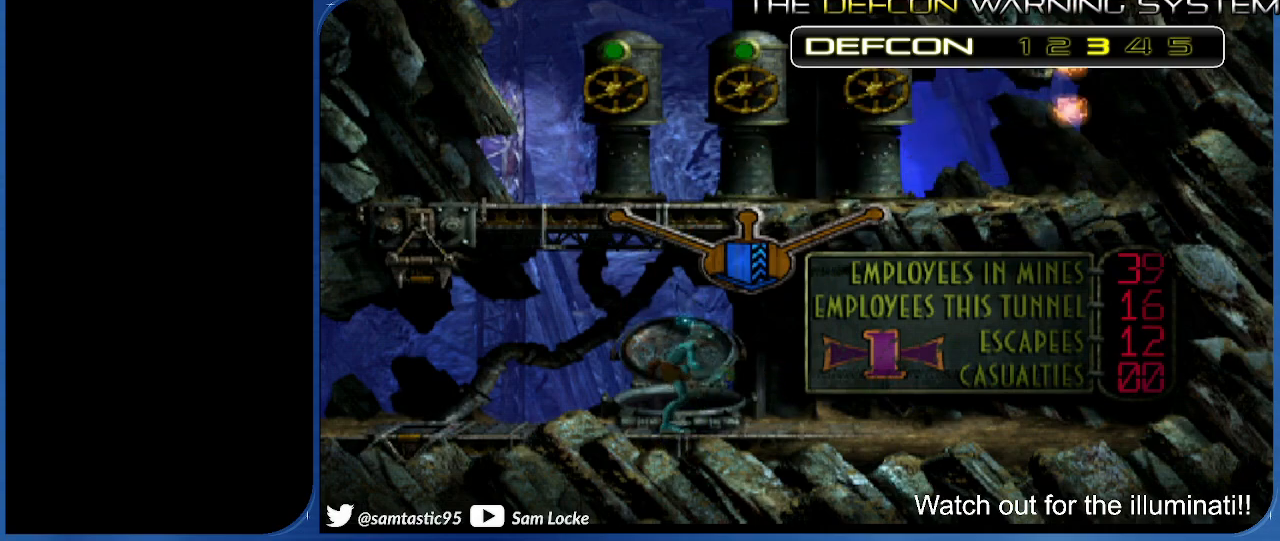
Gameplay with a controller (PlayStation layout); each line is a JSON object with the inputs held at the frame after it. "events" lists button and stick changes between this image and that frame as [ms after this image, input, new state], when the widget could be followed in between. Not read: left_stick.
{"buttons": ["DPAD_UP"], "right_stick": "center", "events": [[300, "DPAD_UP", "up"], [300, "right_stick", "center"], [350, "DPAD_UP", "down"]]}
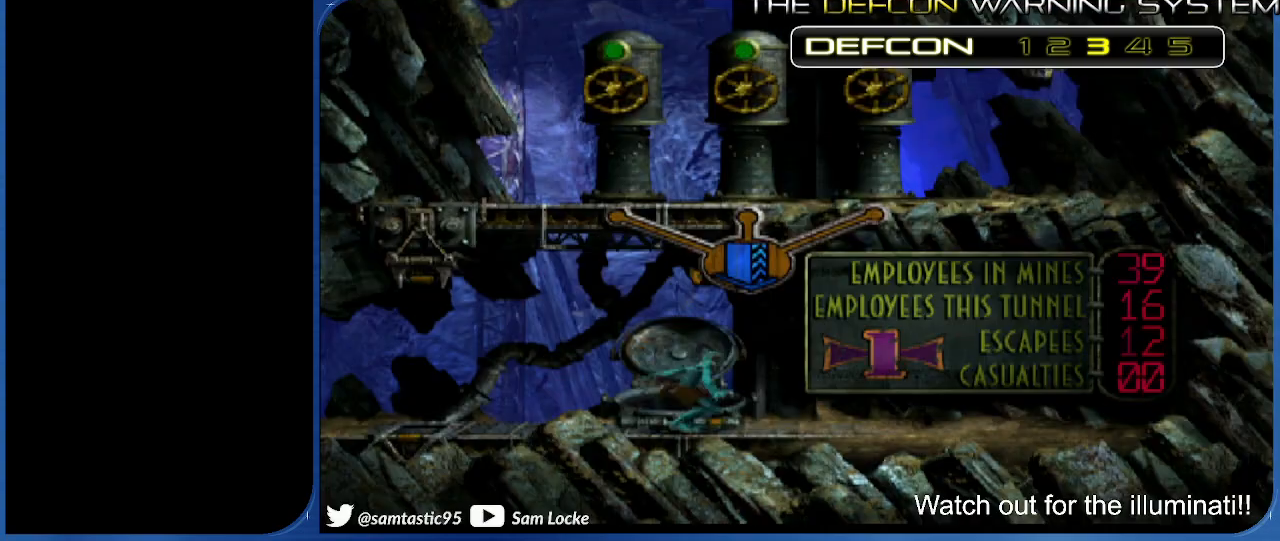
{"buttons": [], "right_stick": "center", "events": [[100, "DPAD_UP", "up"]]}
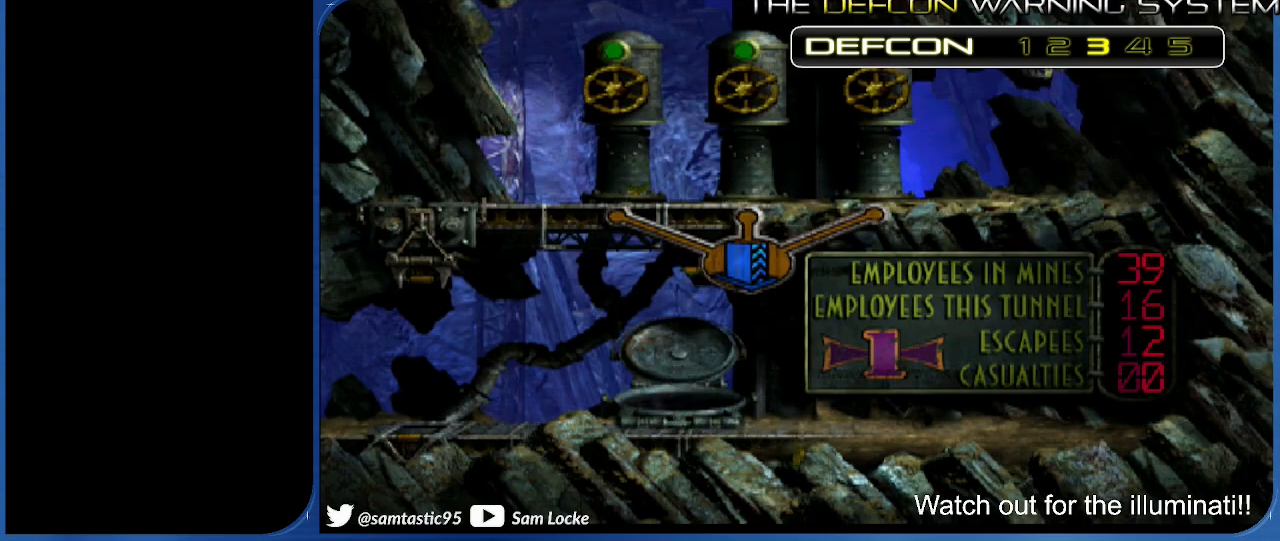
{"buttons": ["R1", "DPAD_RIGHT"], "right_stick": "left", "events": [[50, "DPAD_RIGHT", "down"], [67, "R1", "down"], [83, "right_stick", "left"]]}
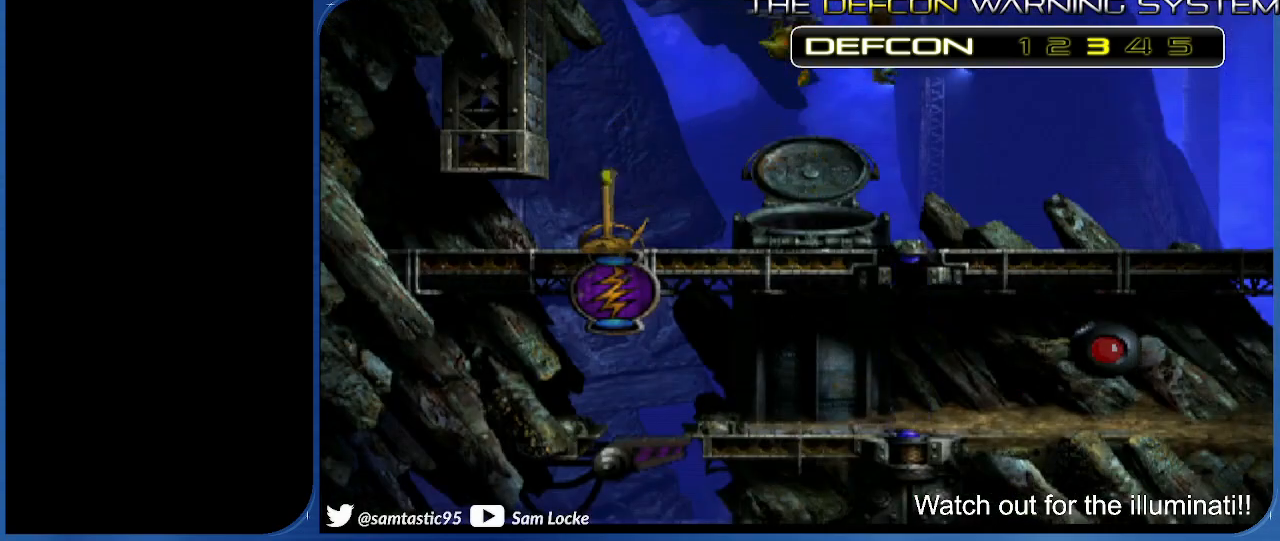
{"buttons": ["R1", "DPAD_RIGHT"], "right_stick": "center", "events": [[500, "right_stick", "center"]]}
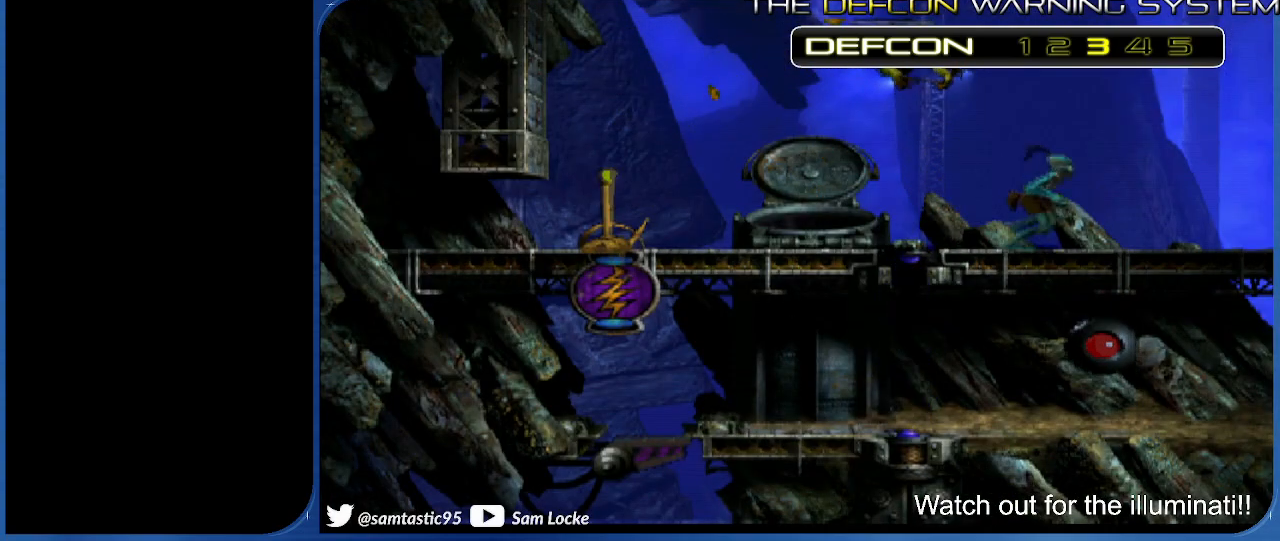
{"buttons": ["CROSS", "R1", "DPAD_RIGHT"], "right_stick": "center", "events": [[300, "CROSS", "down"]]}
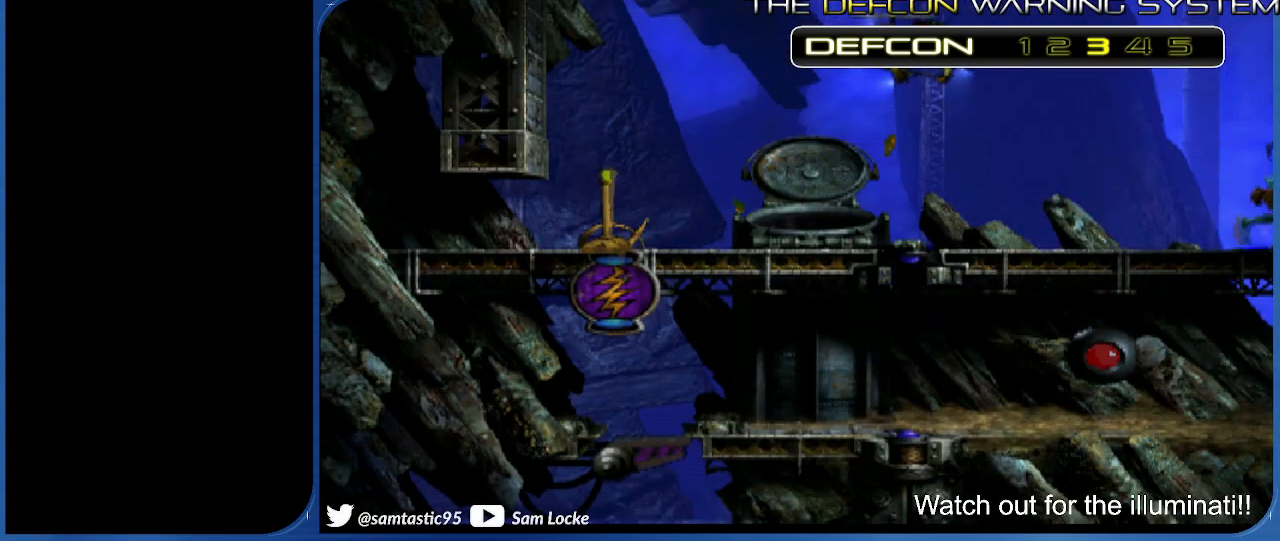
{"buttons": ["CROSS", "R1", "DPAD_RIGHT"], "right_stick": "center", "events": []}
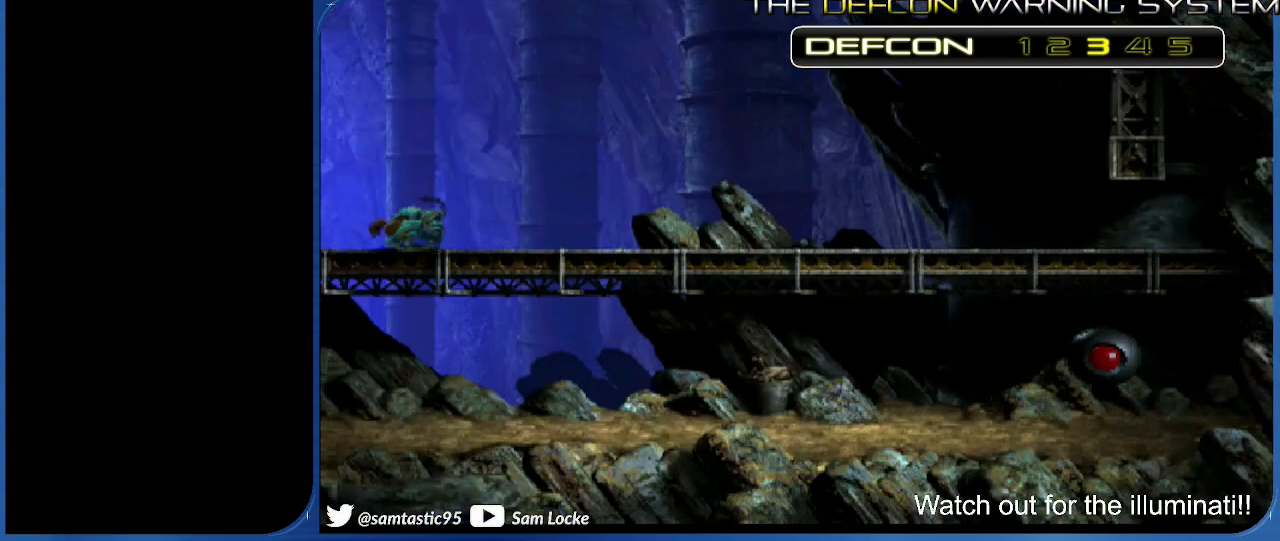
{"buttons": ["CROSS", "R1", "DPAD_RIGHT"], "right_stick": "center", "events": []}
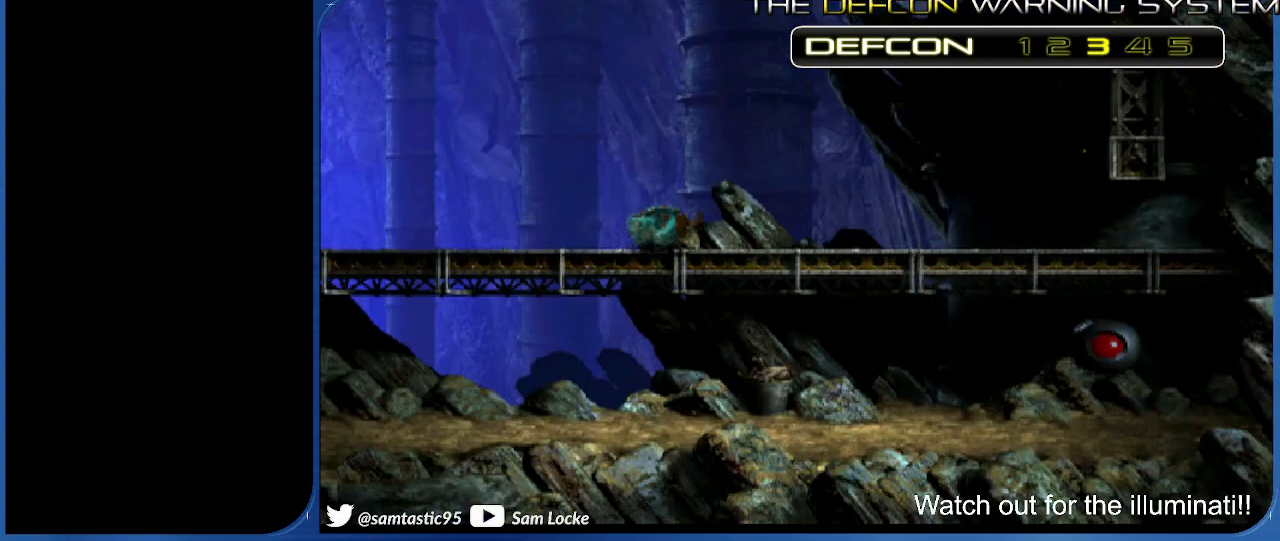
{"buttons": ["CROSS", "R1", "DPAD_RIGHT"], "right_stick": "center", "events": []}
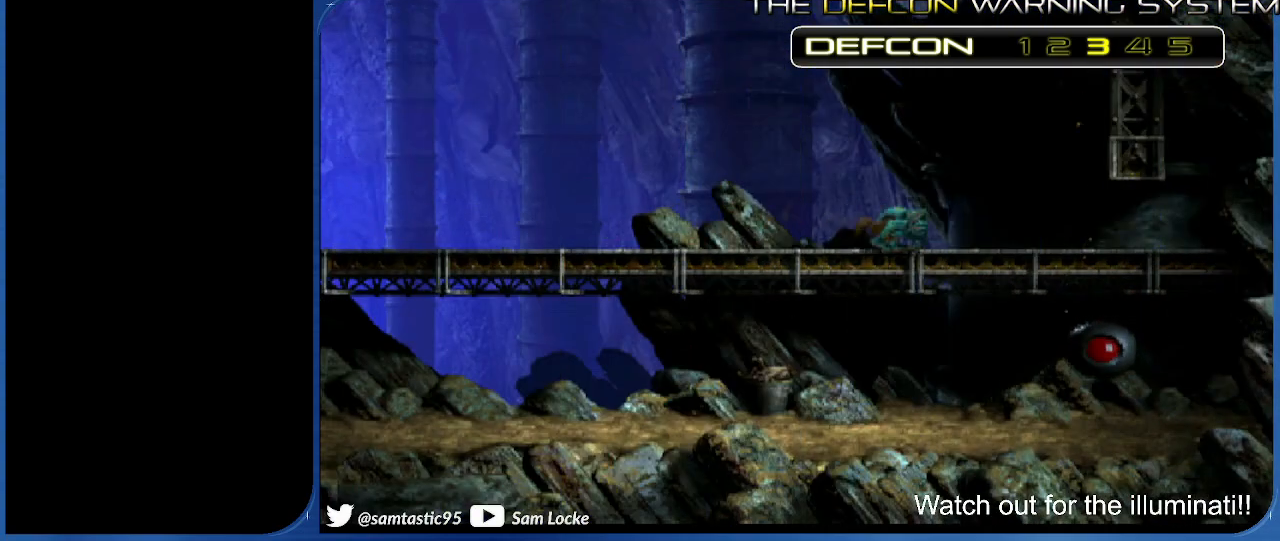
{"buttons": ["DPAD_UP"], "right_stick": "center", "events": [[167, "CROSS", "up"], [167, "R1", "up"], [300, "DPAD_RIGHT", "up"], [450, "DPAD_UP", "down"]]}
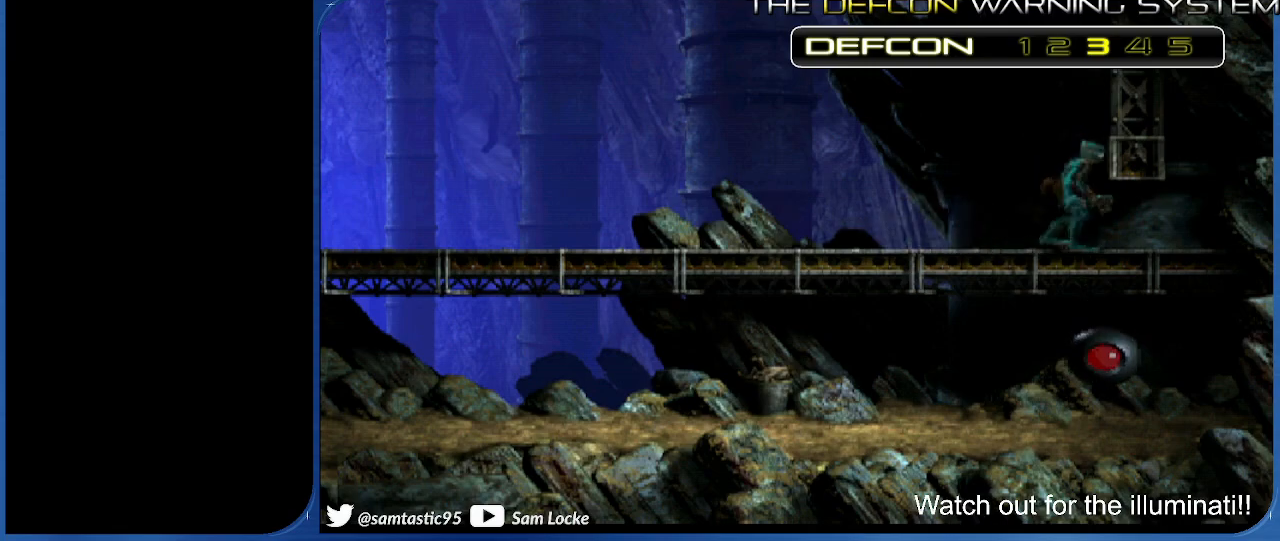
{"buttons": ["DPAD_UP"], "right_stick": "center", "events": []}
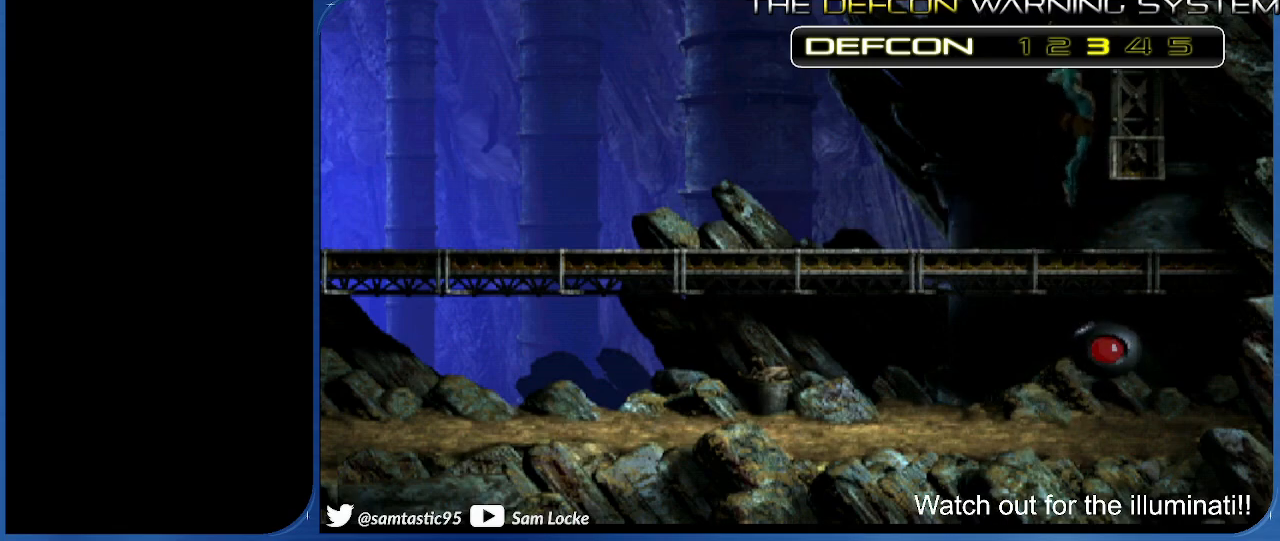
{"buttons": ["DPAD_UP"], "right_stick": "left", "events": [[50, "right_stick", "left"]]}
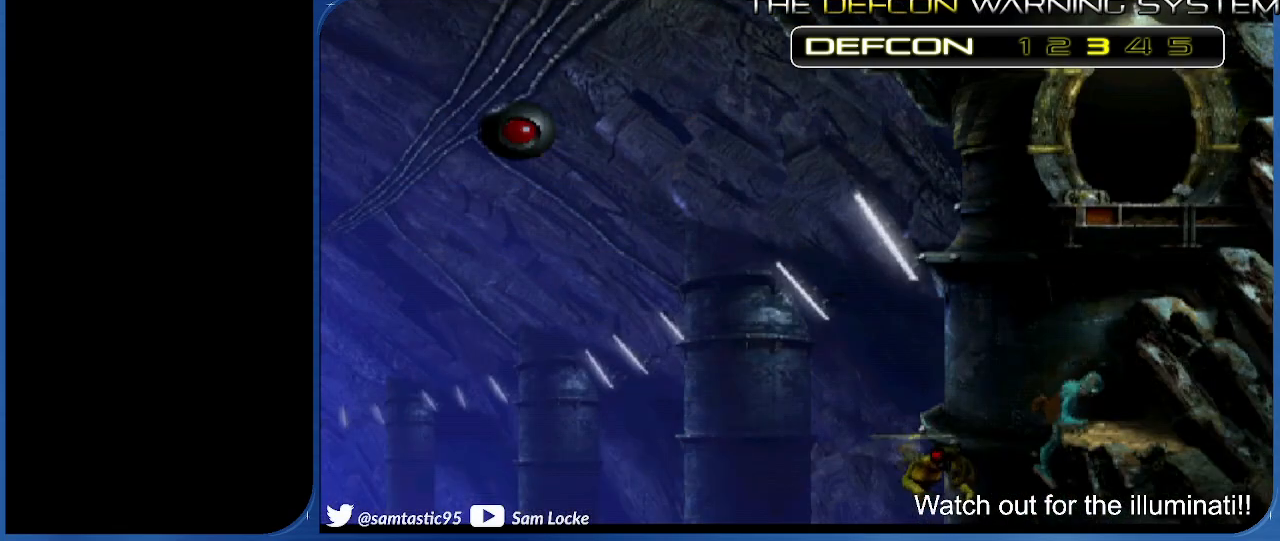
{"buttons": ["DPAD_UP"], "right_stick": "left", "events": []}
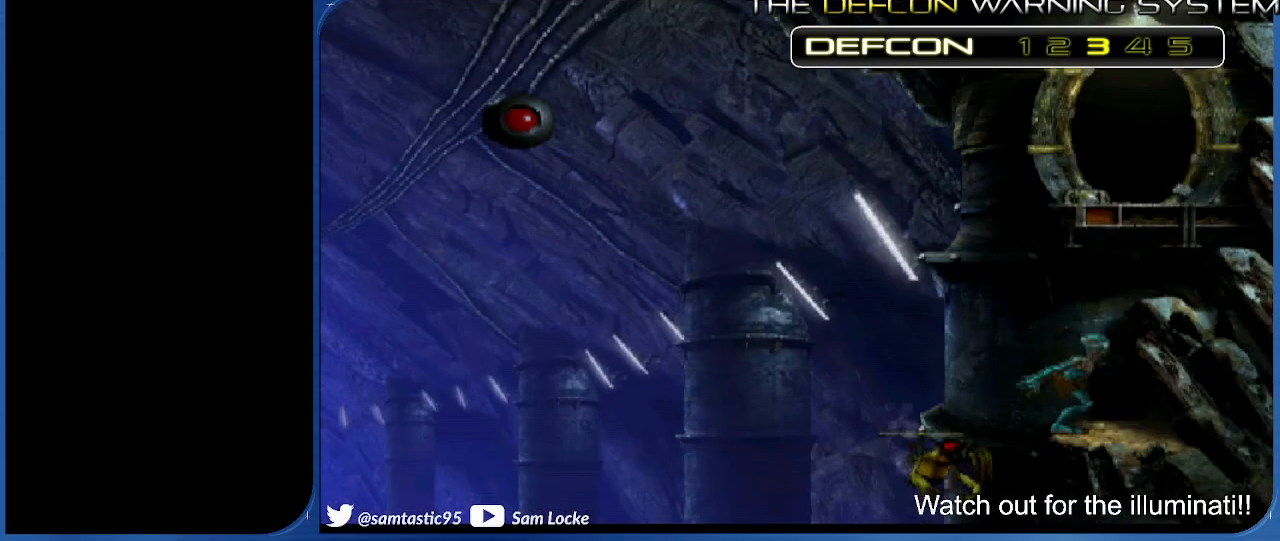
{"buttons": ["DPAD_UP"], "right_stick": "left", "events": []}
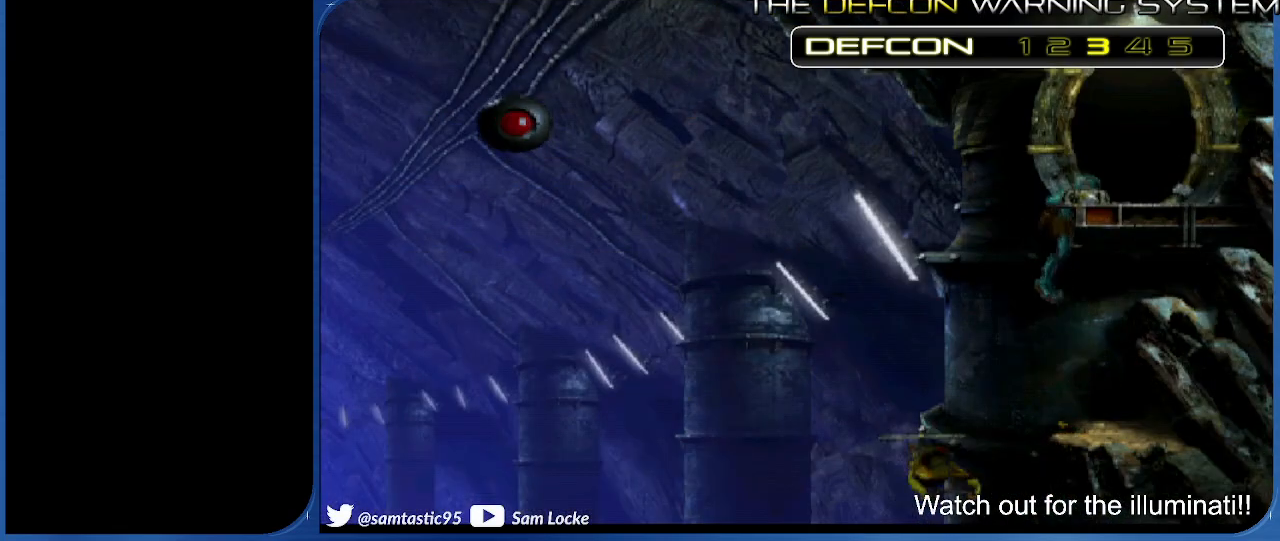
{"buttons": ["DPAD_RIGHT"], "right_stick": "left", "events": [[33, "DPAD_UP", "up"], [300, "DPAD_RIGHT", "down"]]}
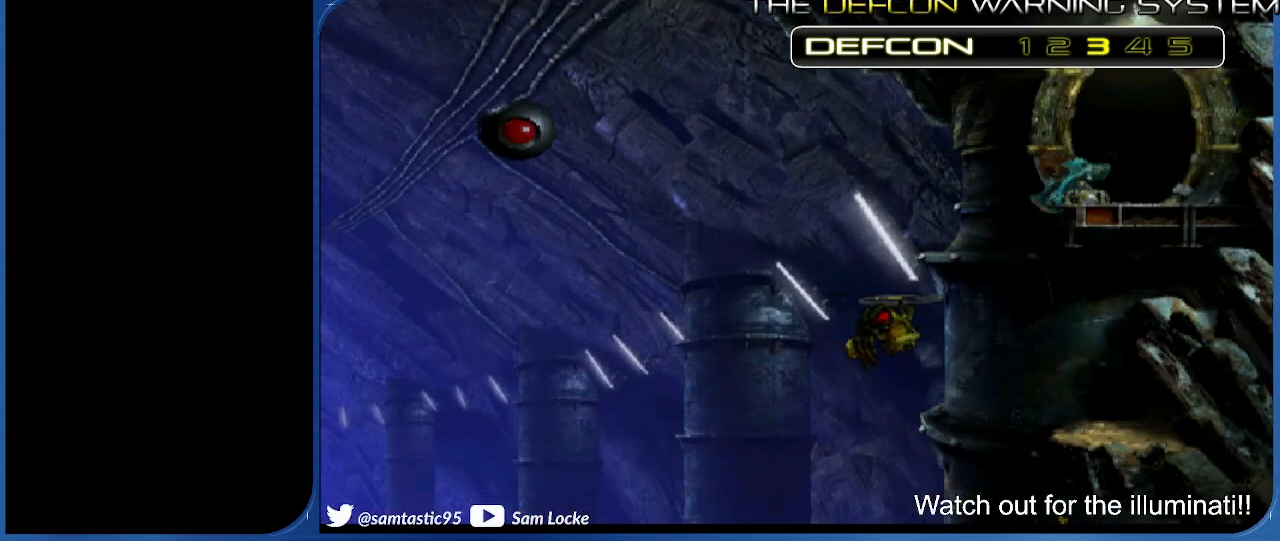
{"buttons": ["DPAD_UP"], "right_stick": "left", "events": [[217, "DPAD_RIGHT", "up"], [400, "DPAD_UP", "down"]]}
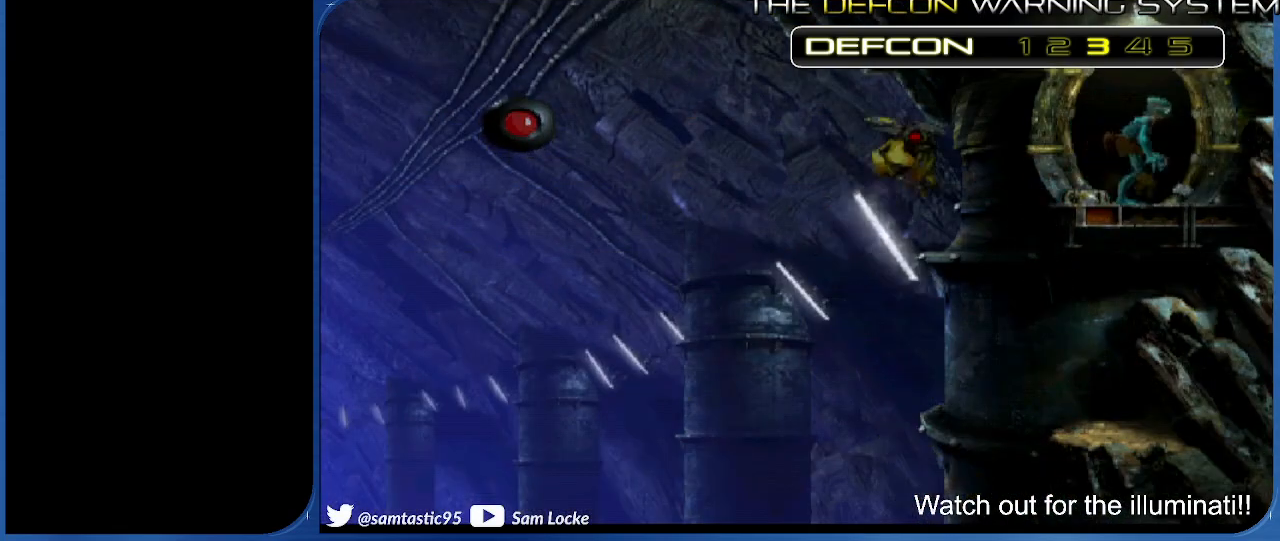
{"buttons": [], "right_stick": "left", "events": [[117, "DPAD_UP", "up"]]}
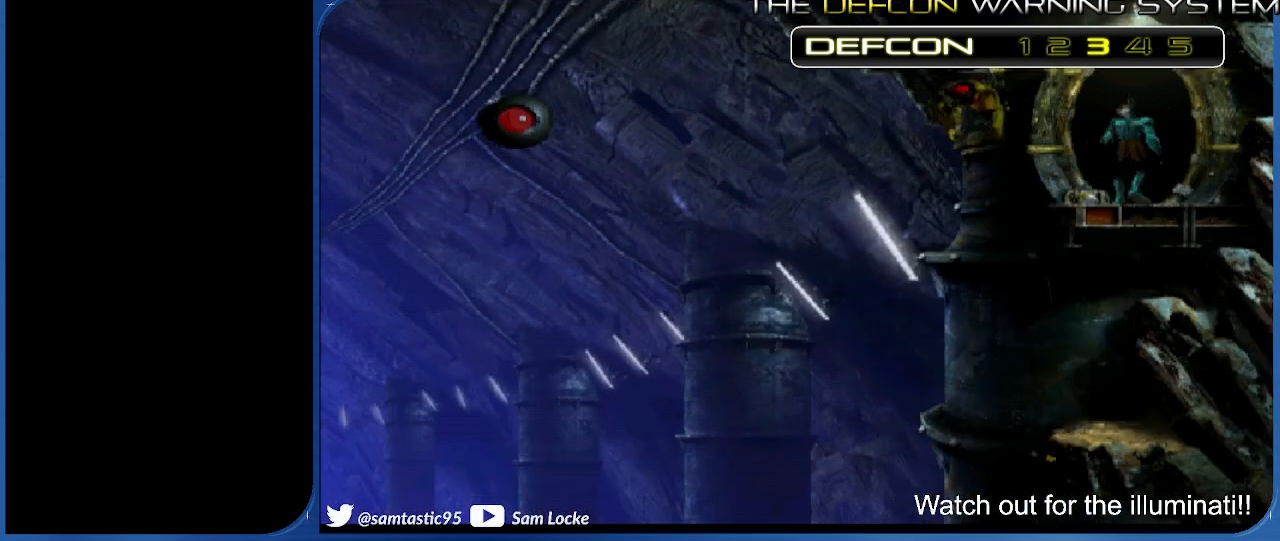
{"buttons": [], "right_stick": "left", "events": []}
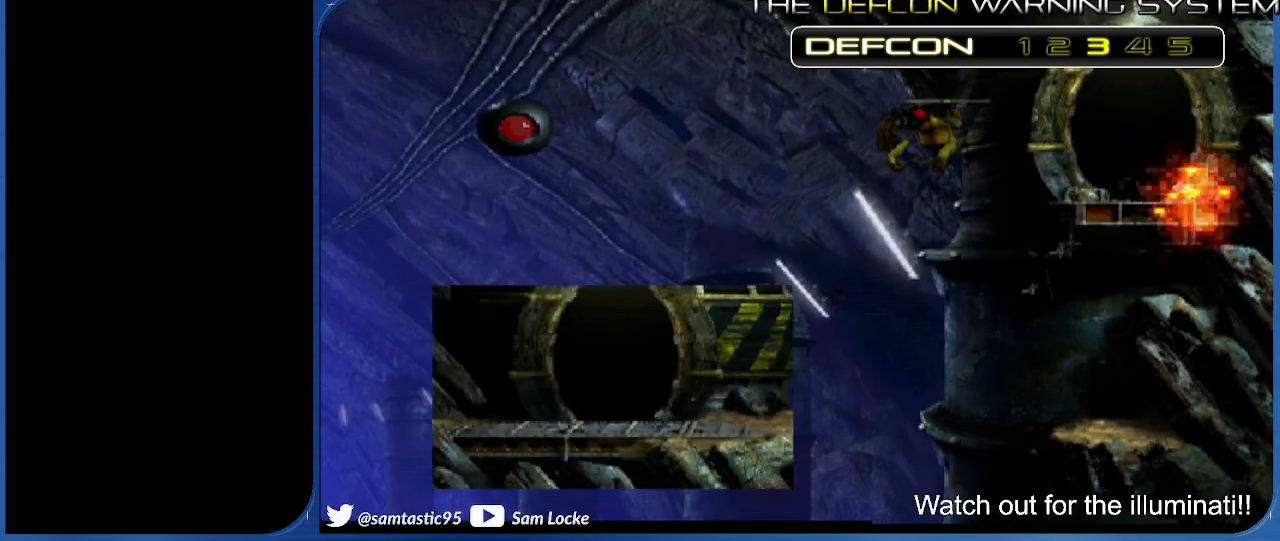
{"buttons": ["R1", "DPAD_RIGHT"], "right_stick": "center", "events": [[233, "right_stick", "center"], [500, "DPAD_RIGHT", "down"], [500, "R1", "down"]]}
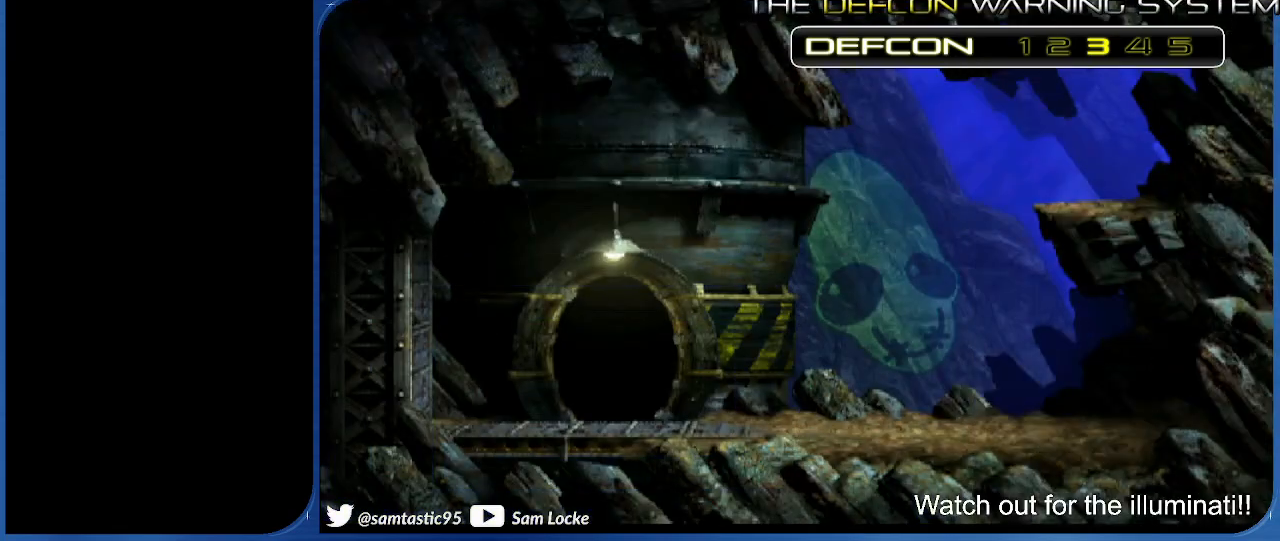
{"buttons": ["R1", "DPAD_RIGHT"], "right_stick": "center", "events": []}
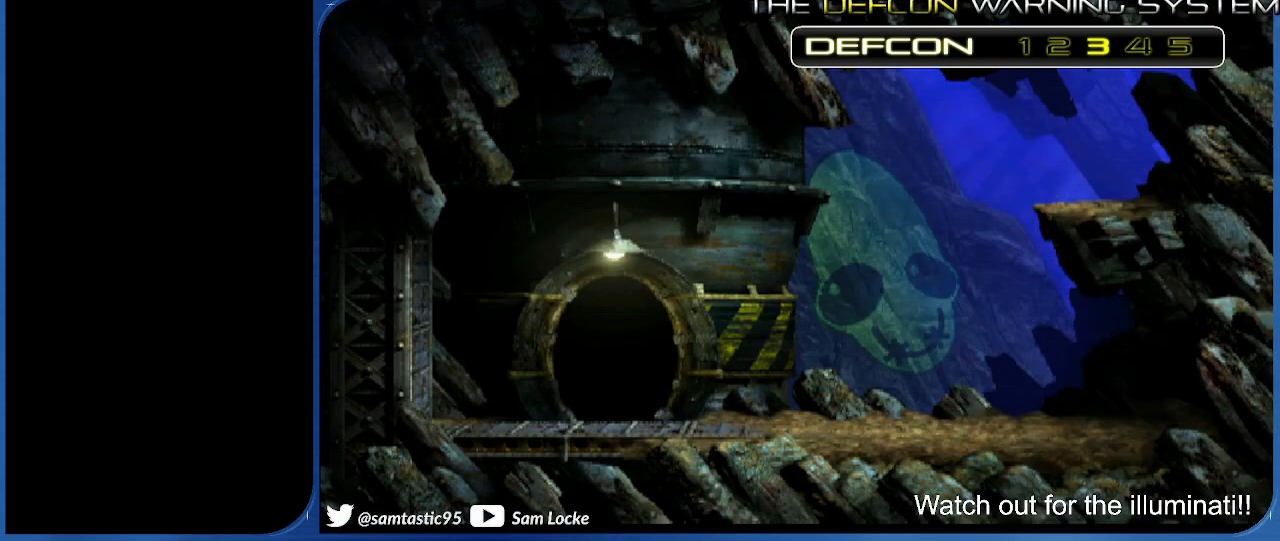
{"buttons": ["R1", "DPAD_RIGHT"], "right_stick": "center", "events": []}
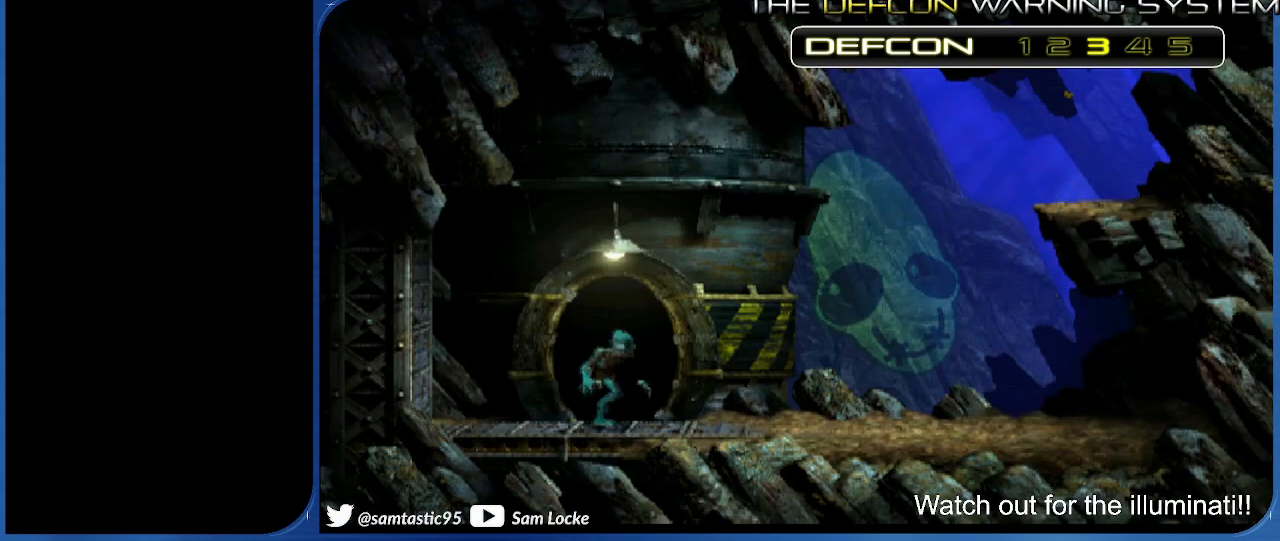
{"buttons": ["R1", "DPAD_RIGHT"], "right_stick": "center", "events": []}
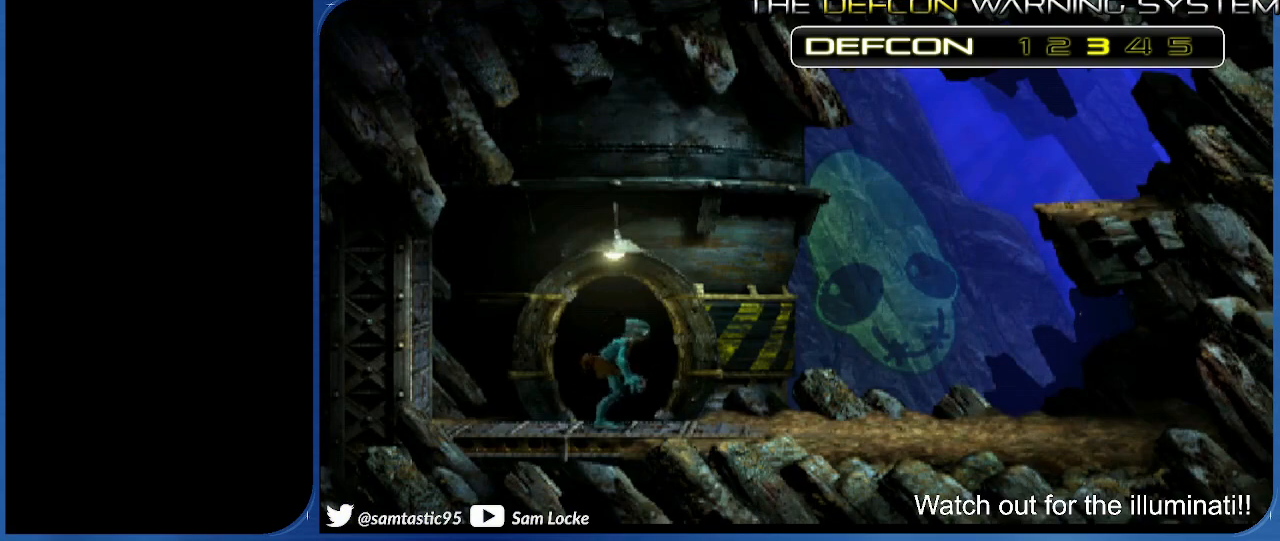
{"buttons": ["TRIANGLE", "R1", "DPAD_RIGHT"], "right_stick": "center", "events": [[483, "TRIANGLE", "down"]]}
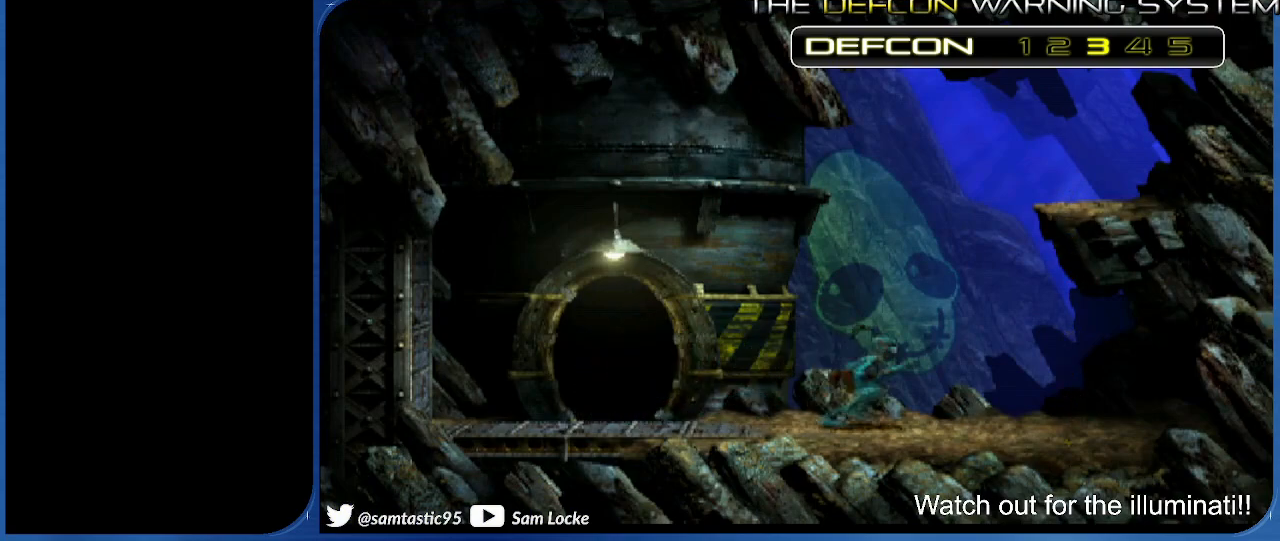
{"buttons": ["TRIANGLE", "R1", "DPAD_UP"], "right_stick": "center", "events": [[83, "DPAD_RIGHT", "up"], [83, "DPAD_UP", "down"]]}
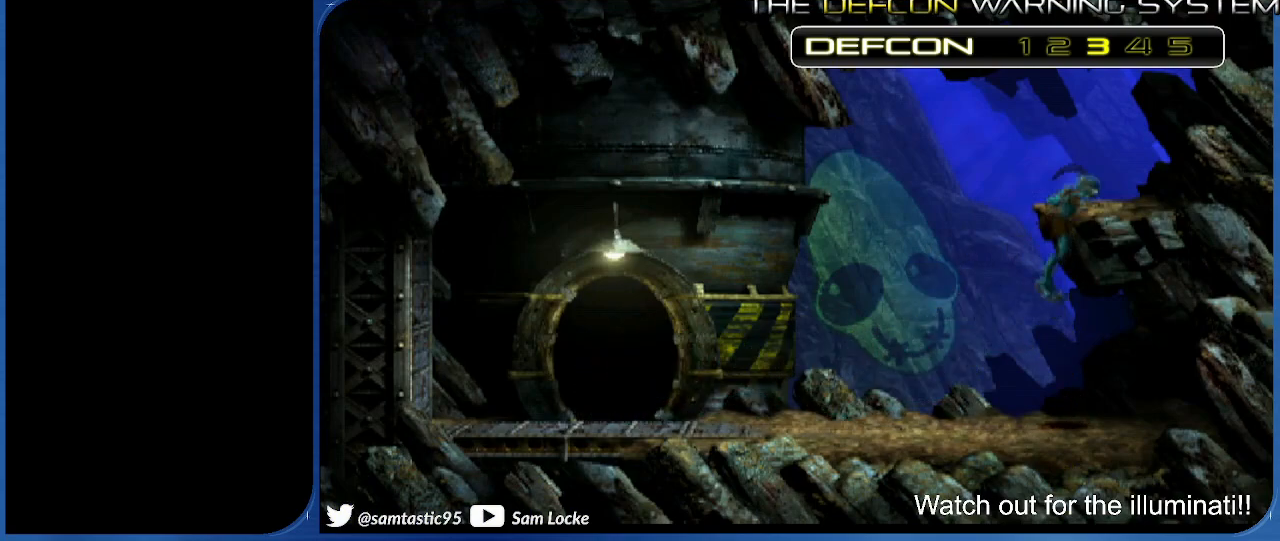
{"buttons": ["DPAD_UP"], "right_stick": "center", "events": [[67, "TRIANGLE", "up"], [117, "R1", "up"]]}
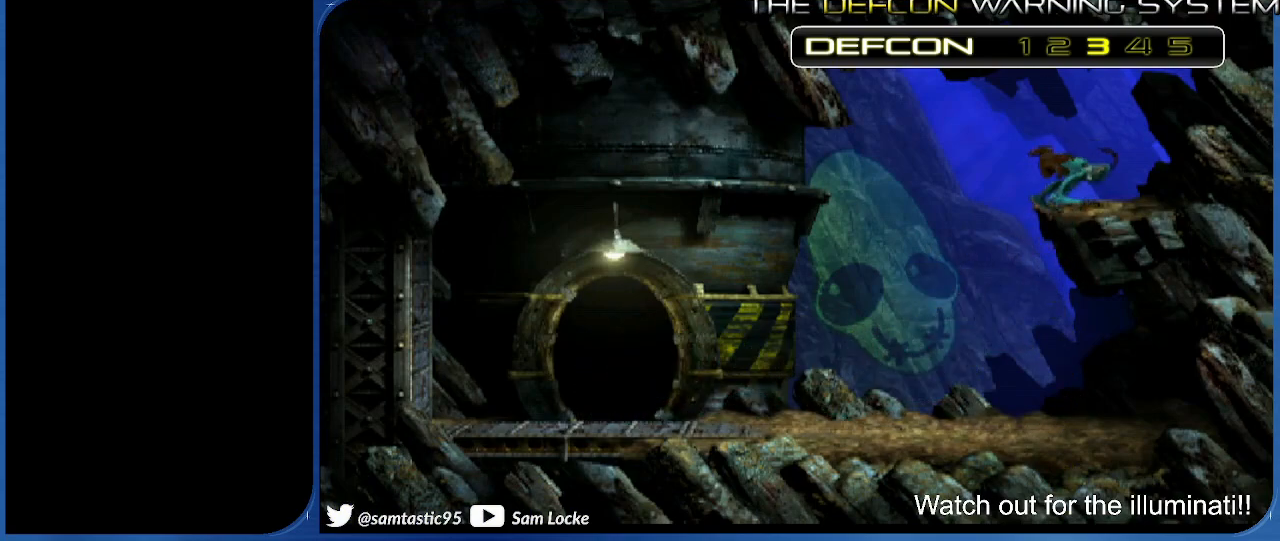
{"buttons": ["DPAD_UP"], "right_stick": "center", "events": []}
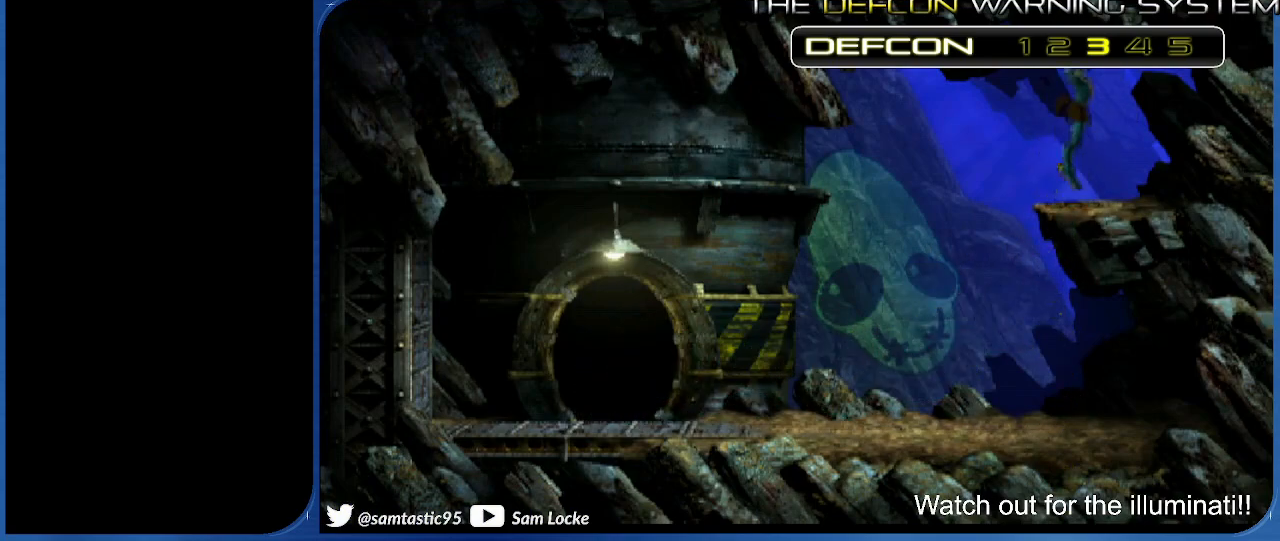
{"buttons": ["DPAD_UP"], "right_stick": "center", "events": []}
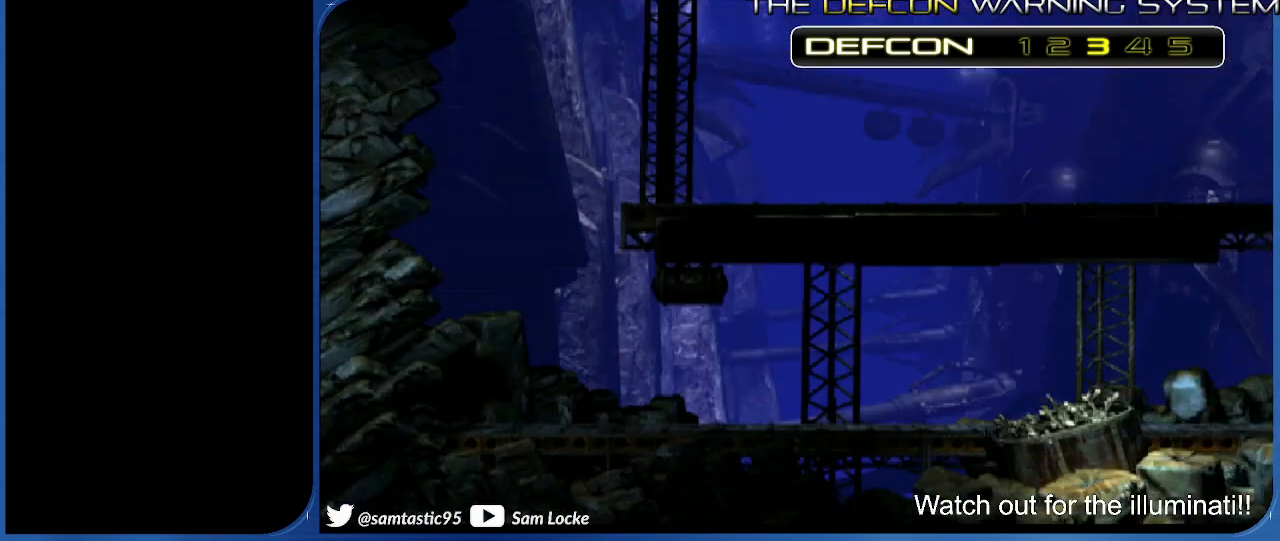
{"buttons": ["R1", "DPAD_RIGHT"], "right_stick": "center", "events": [[50, "DPAD_UP", "up"], [300, "DPAD_RIGHT", "down"], [300, "R1", "down"]]}
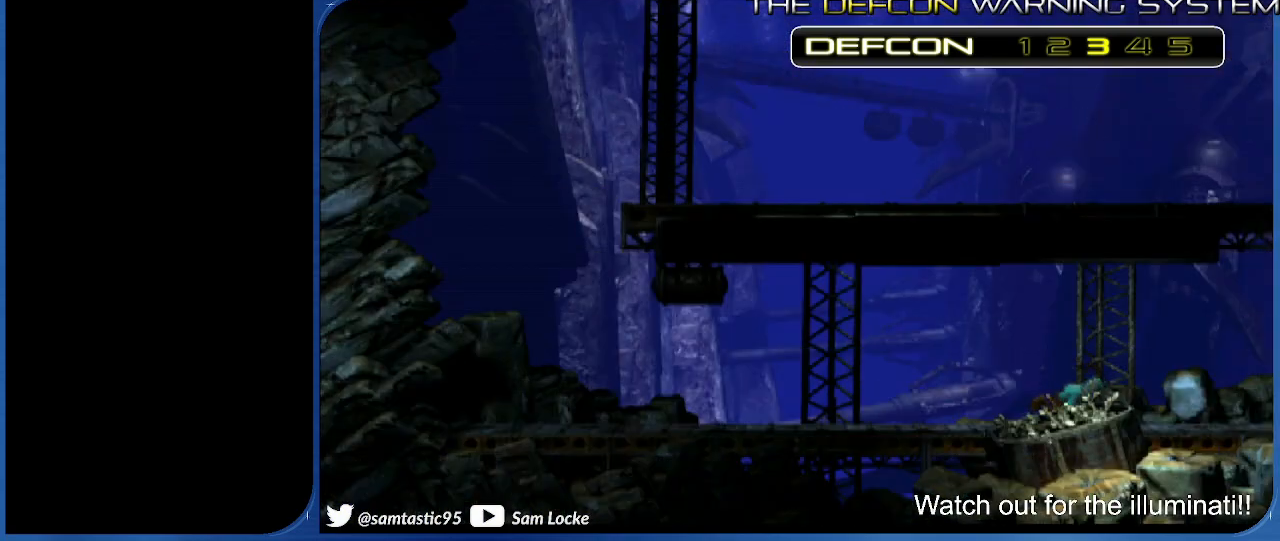
{"buttons": ["CROSS", "R1", "DPAD_RIGHT"], "right_stick": "center", "events": [[283, "CROSS", "down"]]}
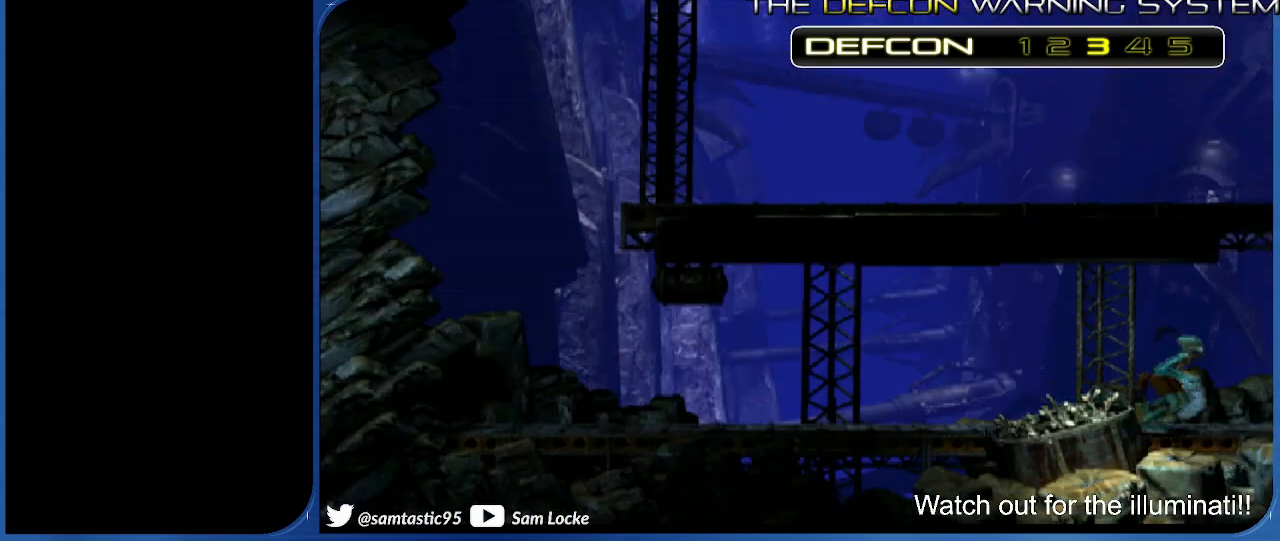
{"buttons": [], "right_stick": "center", "events": [[367, "R1", "up"], [383, "CROSS", "up"], [383, "DPAD_RIGHT", "up"]]}
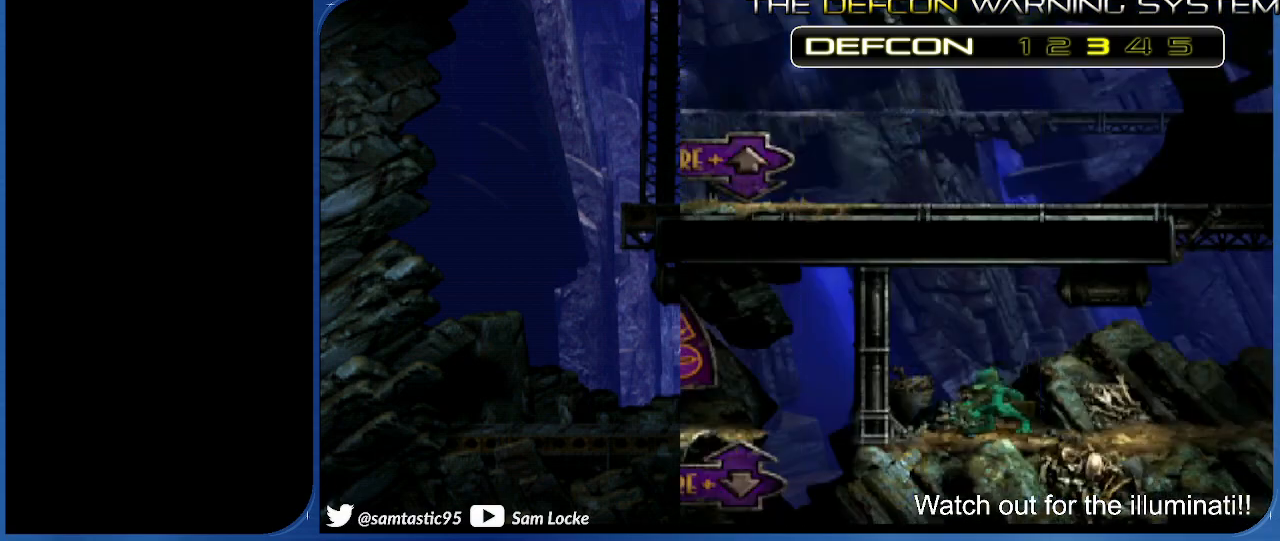
{"buttons": ["L1", "L2"], "right_stick": "center", "events": [[117, "L1", "down"], [117, "L2", "down"], [317, "TRIANGLE", "down"], [483, "TRIANGLE", "up"]]}